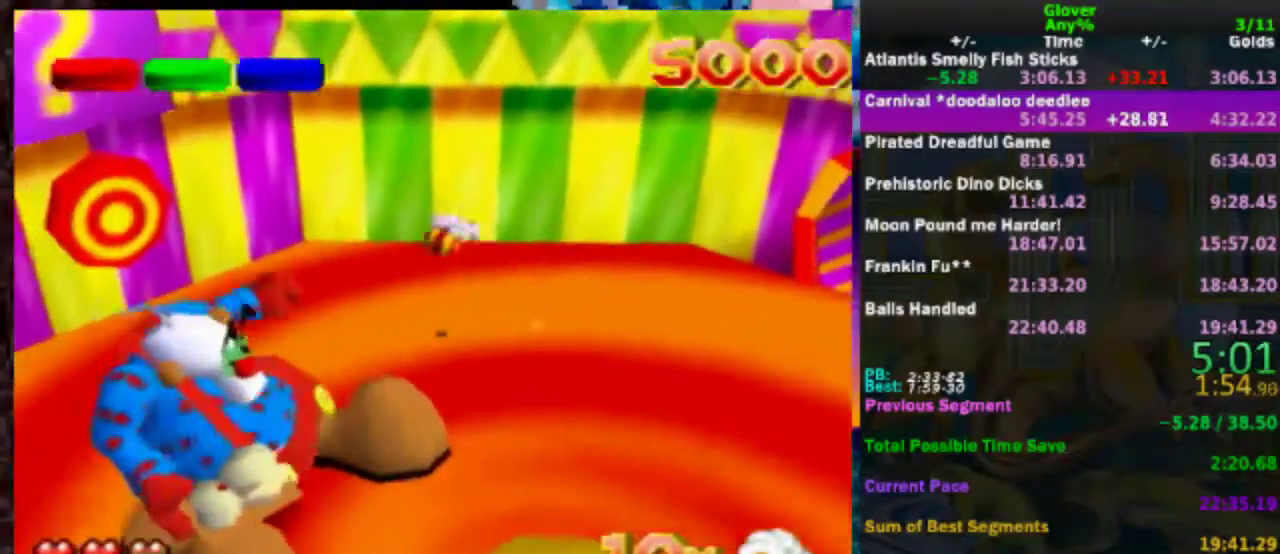
Gameplay with a controller (Nintendo layout); each line is a JSON object with the inputs held at the frame after it. "events" lists button and stick changes between this image and that frame as [ms after this image, input, new state], when the widget could be followed in between. Not read: L3 R3.
{"buttons": [], "left_stick": "center", "events": [[133, "B", "up"], [183, "left_stick", "down-right"], [233, "left_stick", "up-left"], [433, "left_stick", "center"]]}
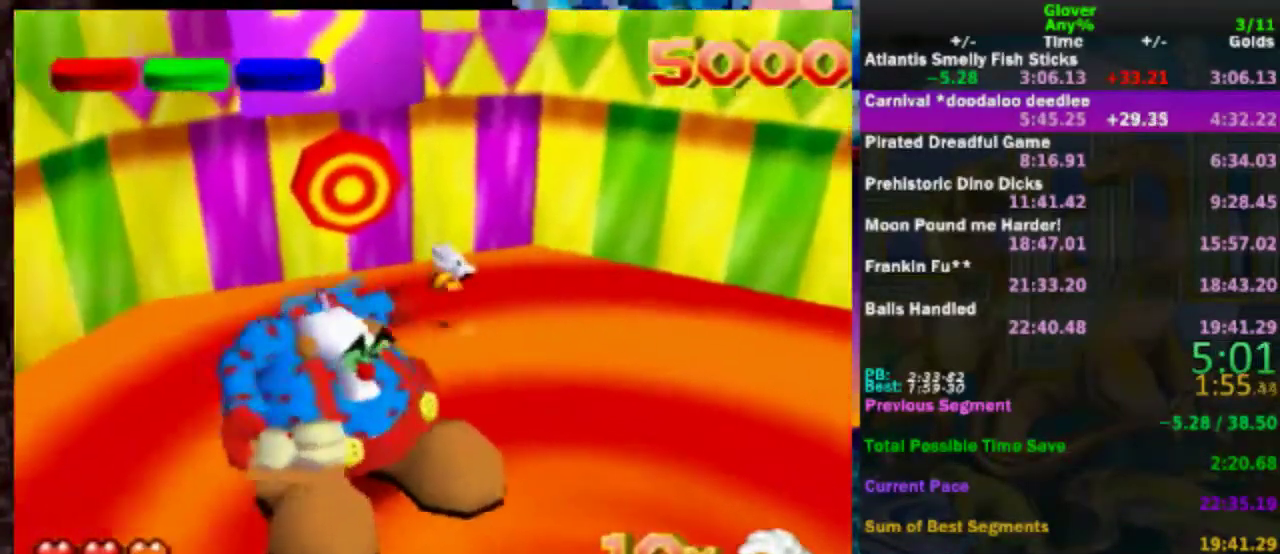
{"buttons": [], "left_stick": "center", "events": [[183, "B", "down"], [383, "B", "up"]]}
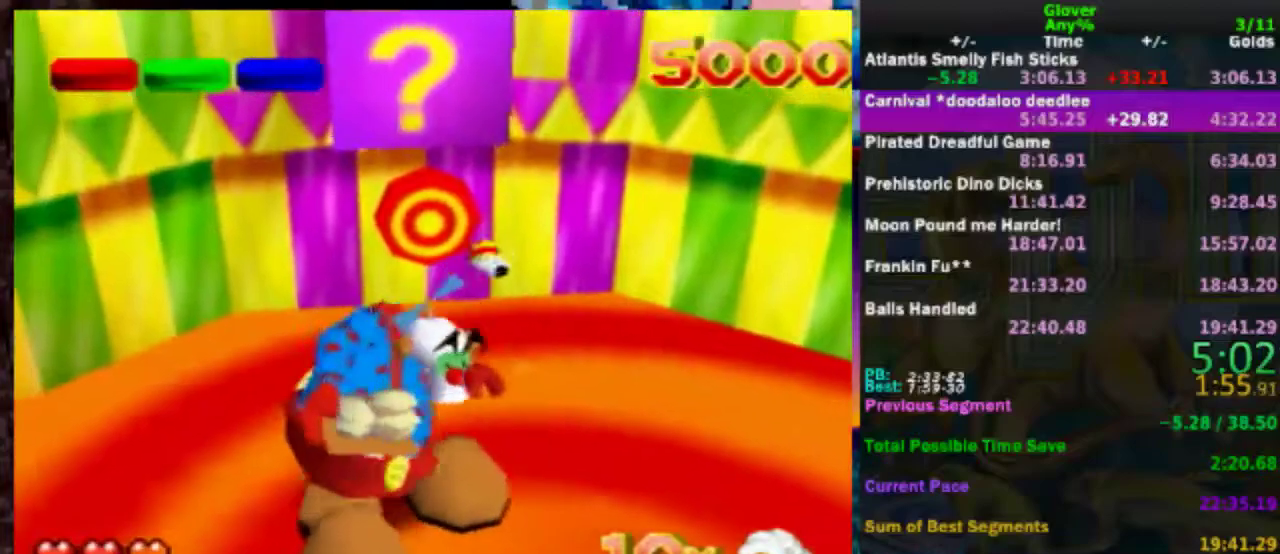
{"buttons": [], "left_stick": "up", "events": [[100, "left_stick", "up"], [333, "A", "down"], [433, "A", "up"]]}
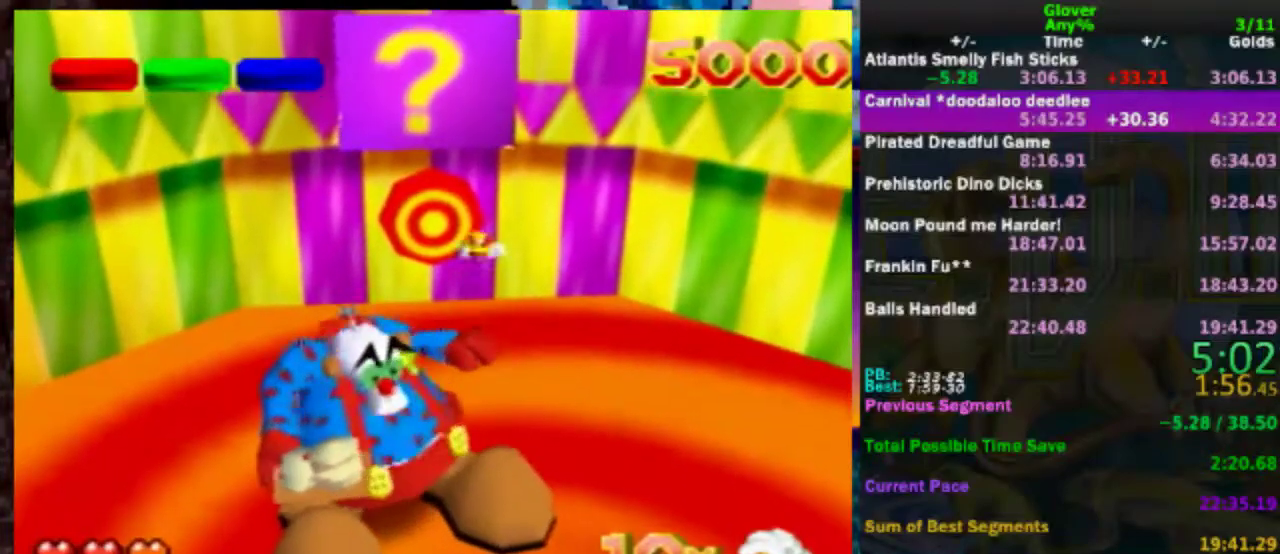
{"buttons": [], "left_stick": "down-right", "events": [[83, "left_stick", "up-left"], [250, "left_stick", "center"], [500, "left_stick", "down-right"]]}
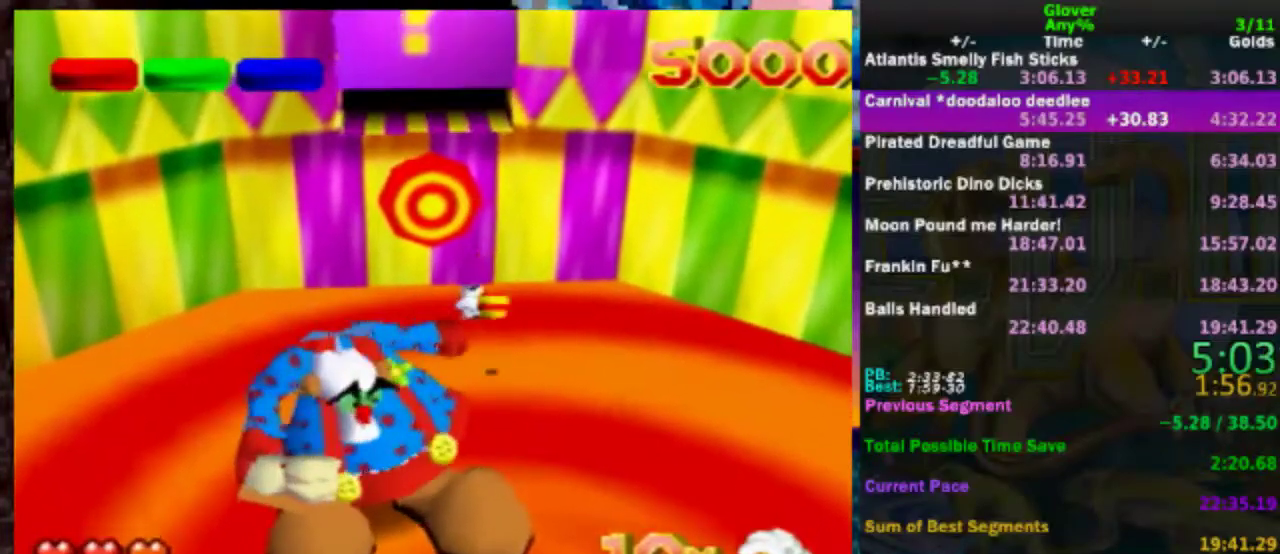
{"buttons": [], "left_stick": "down-right", "events": [[283, "left_stick", "up-left"], [383, "left_stick", "down-right"]]}
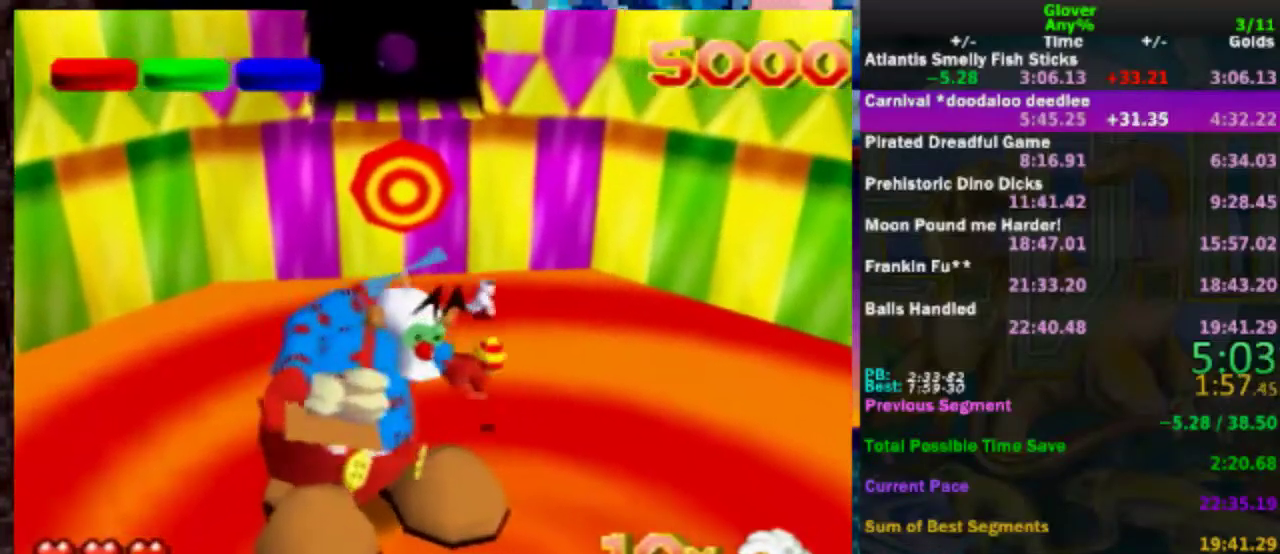
{"buttons": [], "left_stick": "down", "events": [[50, "left_stick", "down"]]}
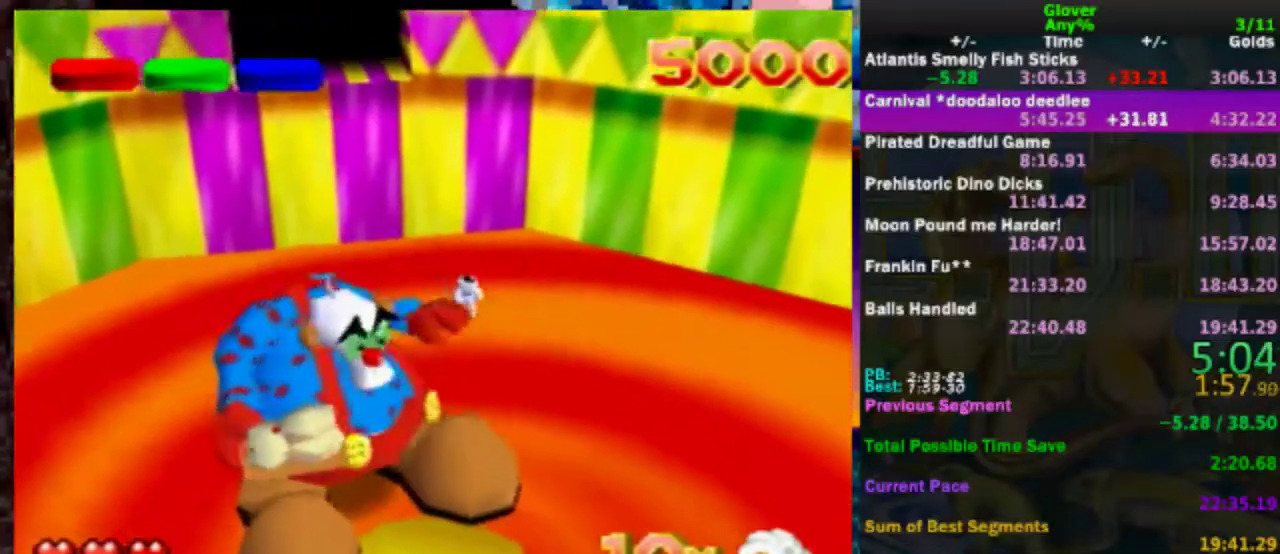
{"buttons": [], "left_stick": "down", "events": []}
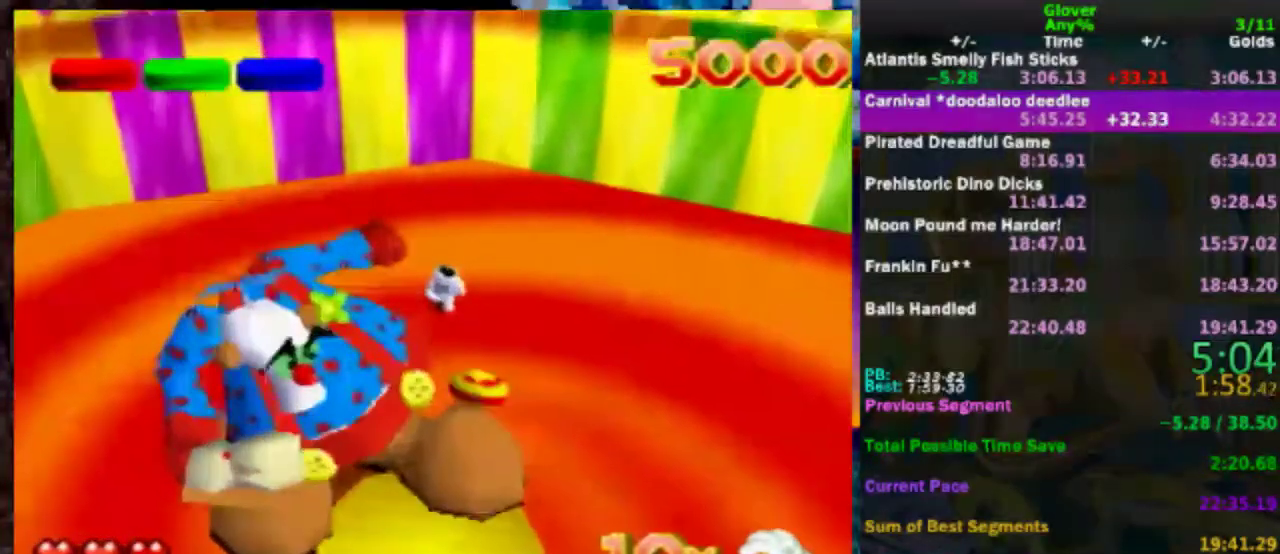
{"buttons": [], "left_stick": "down-right", "events": [[33, "left_stick", "down-right"]]}
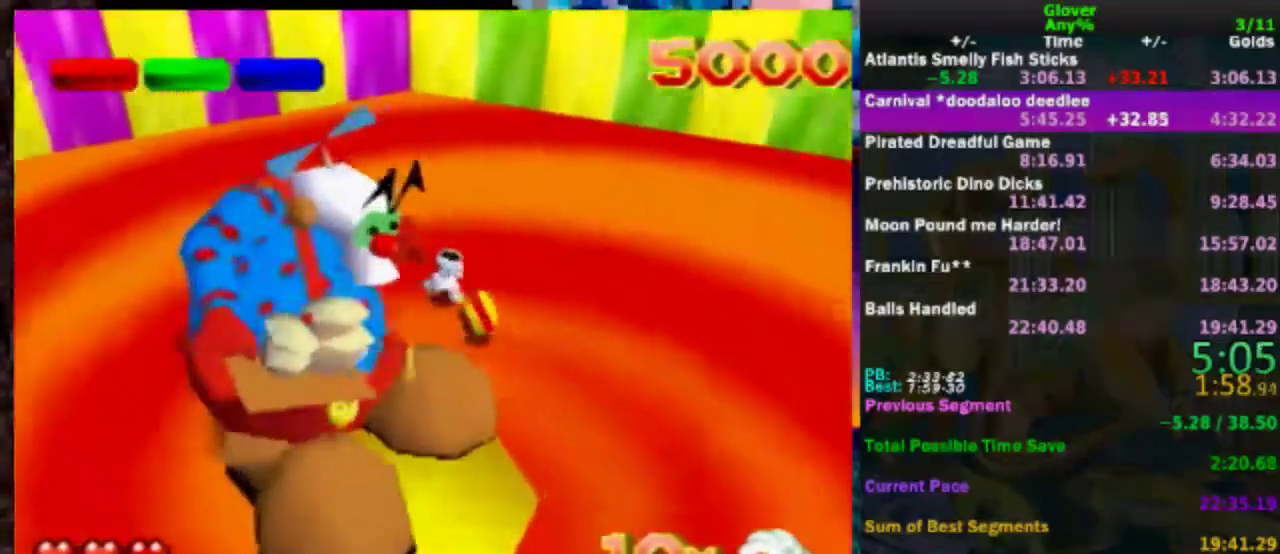
{"buttons": [], "left_stick": "right", "events": [[250, "left_stick", "right"]]}
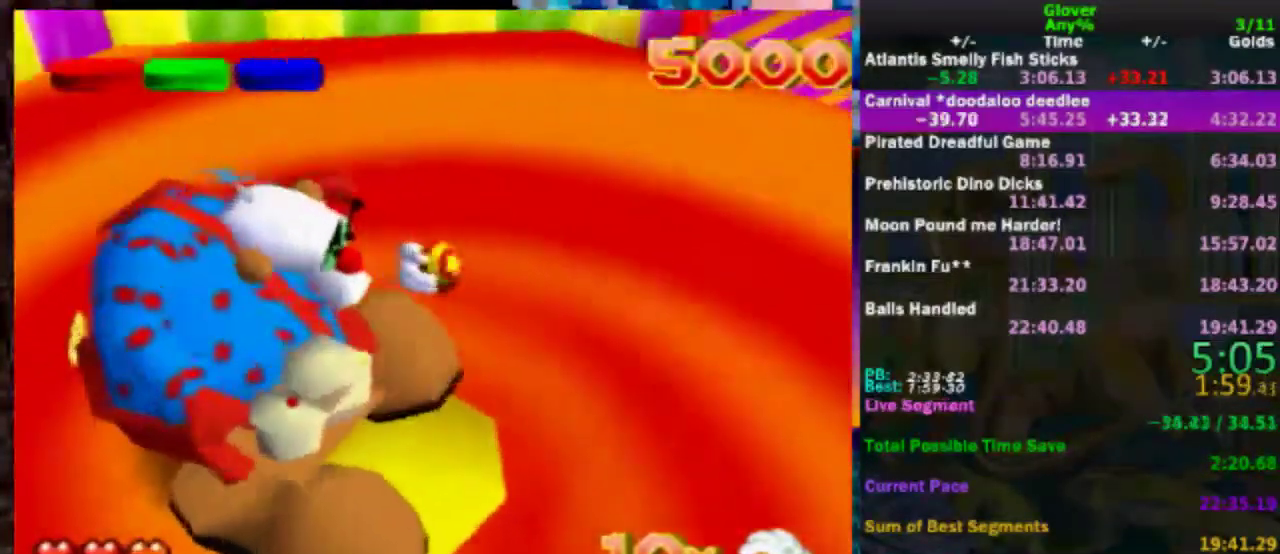
{"buttons": [], "left_stick": "down-right", "events": [[67, "left_stick", "down-right"]]}
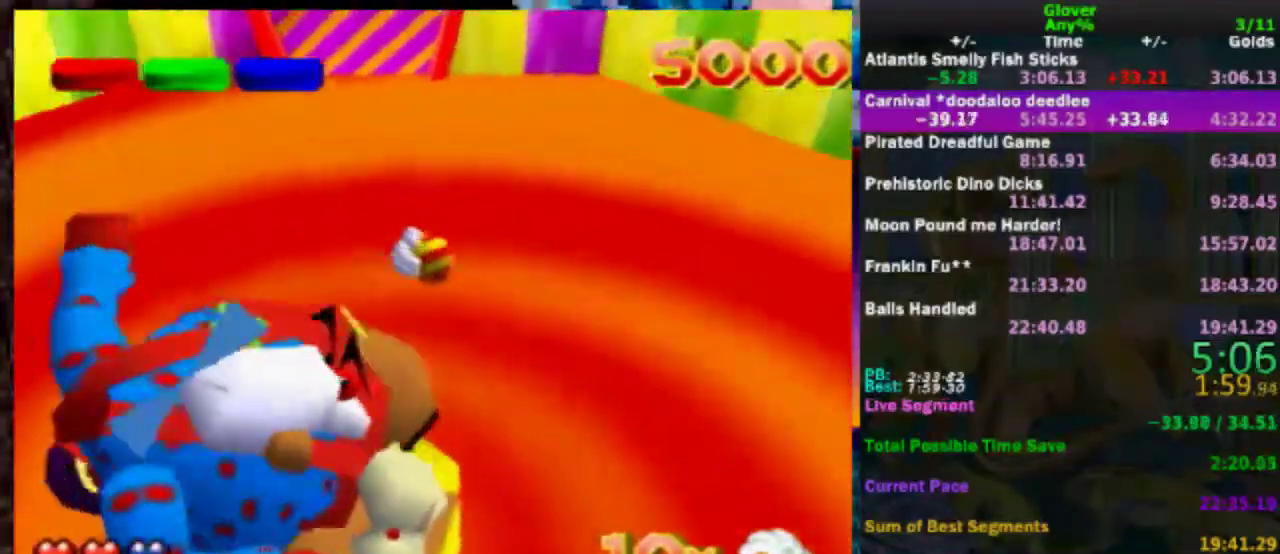
{"buttons": [], "left_stick": "down-right", "events": [[150, "left_stick", "right"], [317, "left_stick", "down-right"]]}
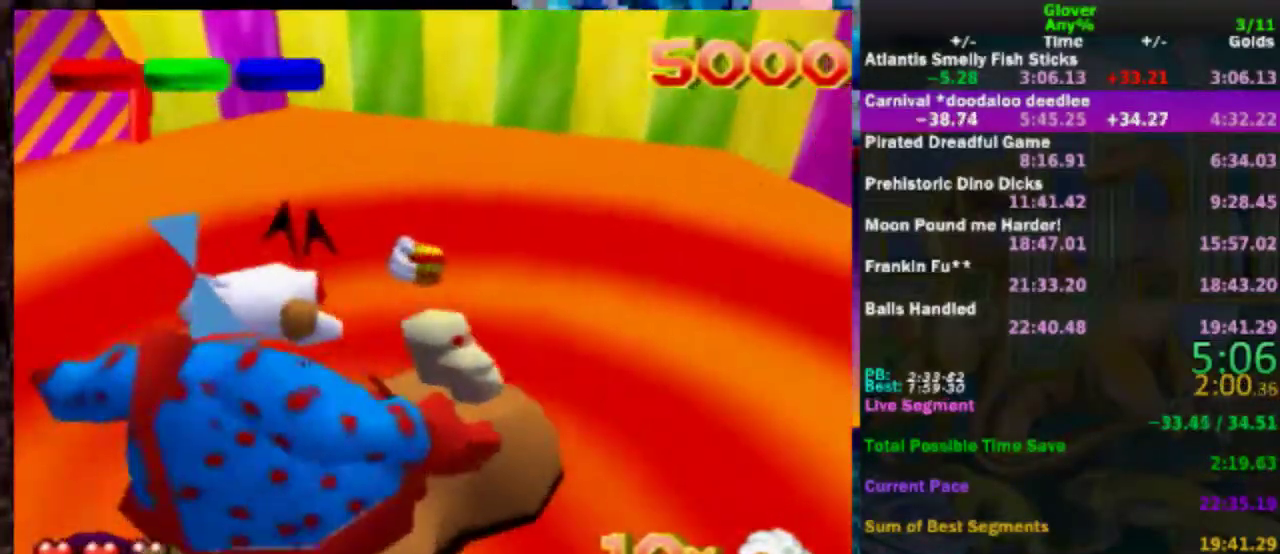
{"buttons": [], "left_stick": "center", "events": [[100, "B", "down"], [200, "left_stick", "center"], [250, "B", "up"]]}
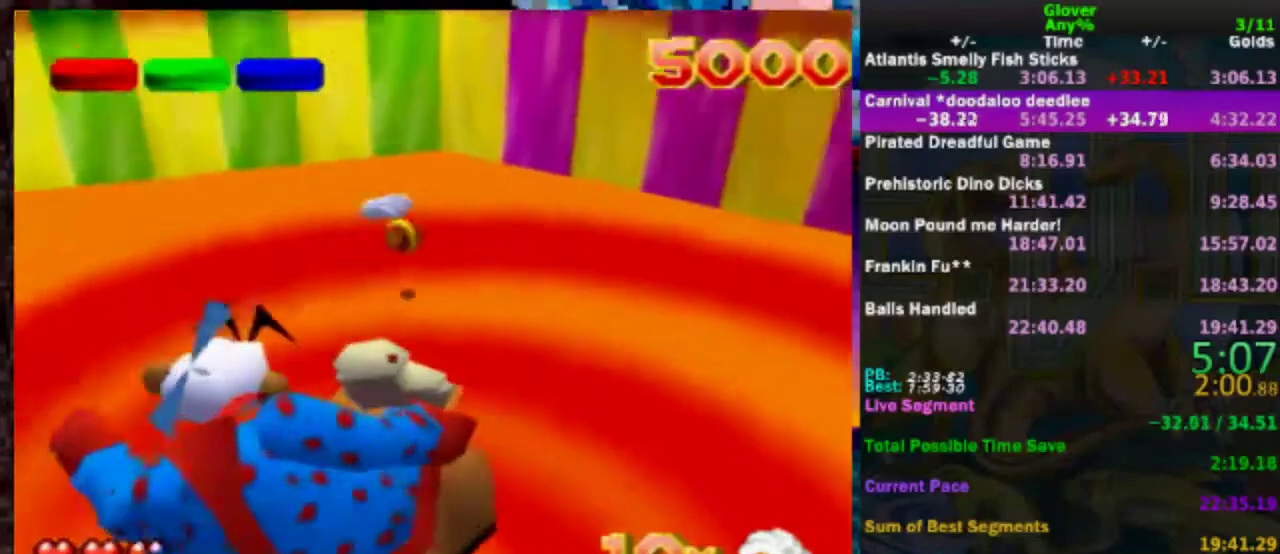
{"buttons": [], "left_stick": "center", "events": [[67, "B", "down"], [217, "B", "up"]]}
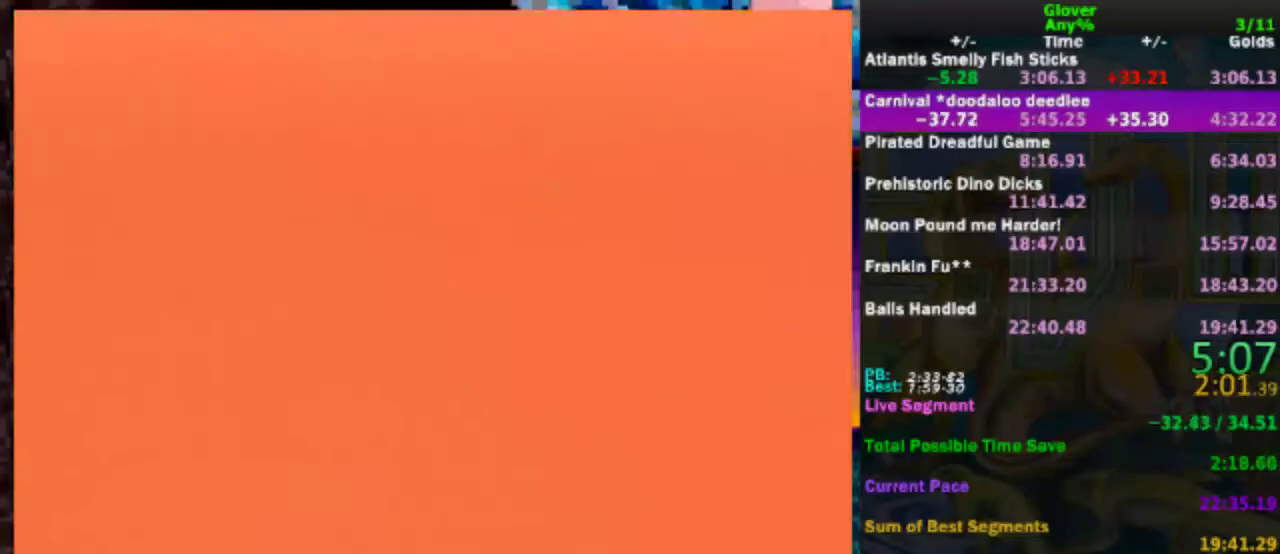
{"buttons": [], "left_stick": "center", "events": [[50, "left_stick", "right"], [200, "B", "down"], [350, "B", "up"], [350, "left_stick", "up-right"], [450, "left_stick", "center"]]}
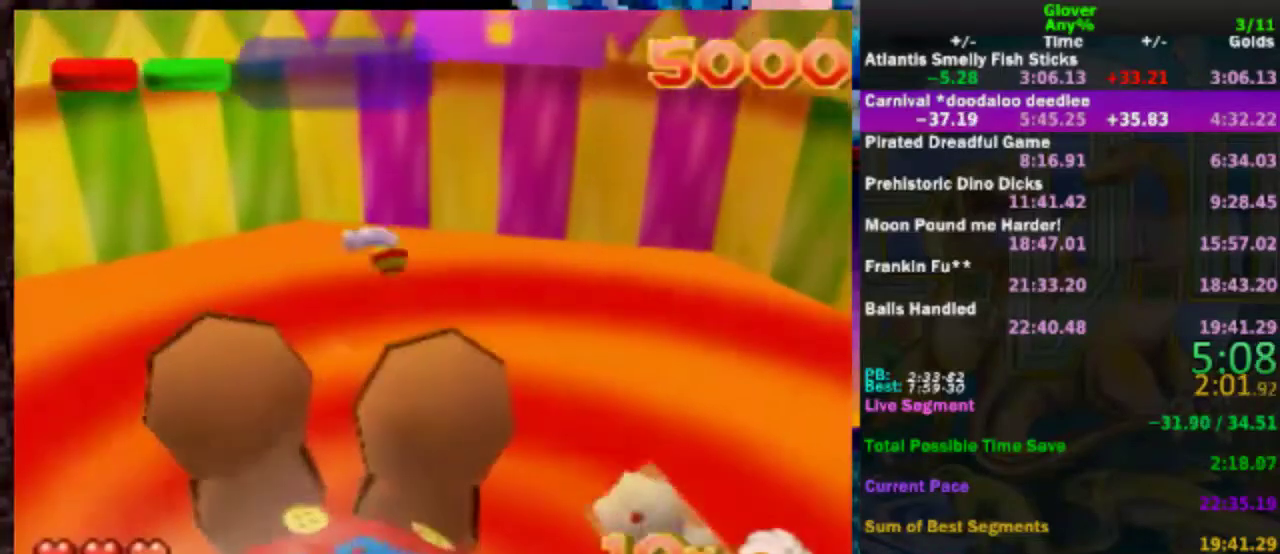
{"buttons": ["B"], "left_stick": "center", "events": [[200, "left_stick", "right"], [350, "left_stick", "center"], [417, "B", "down"]]}
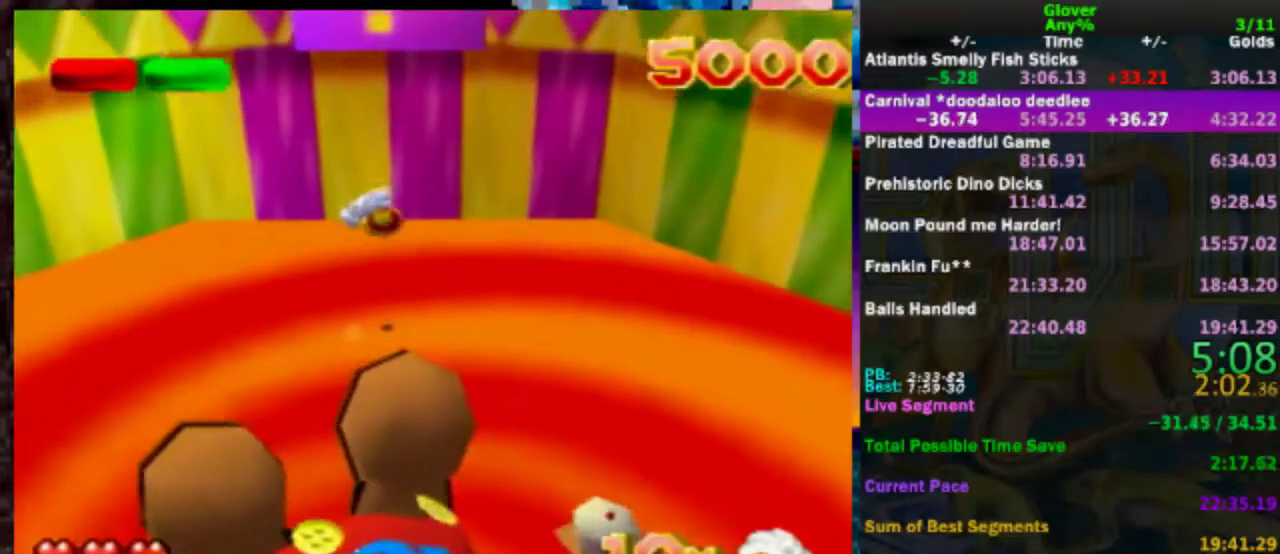
{"buttons": [], "left_stick": "up", "events": [[67, "B", "up"], [200, "left_stick", "up-left"], [467, "left_stick", "up"]]}
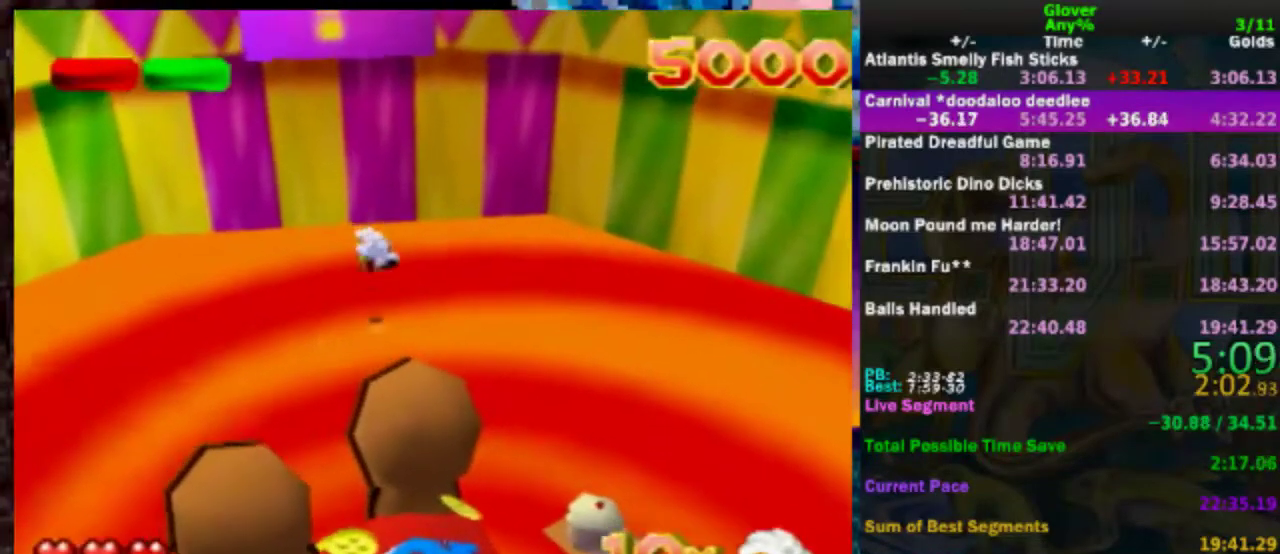
{"buttons": [], "left_stick": "center", "events": [[100, "B", "down"], [100, "left_stick", "center"], [267, "B", "up"]]}
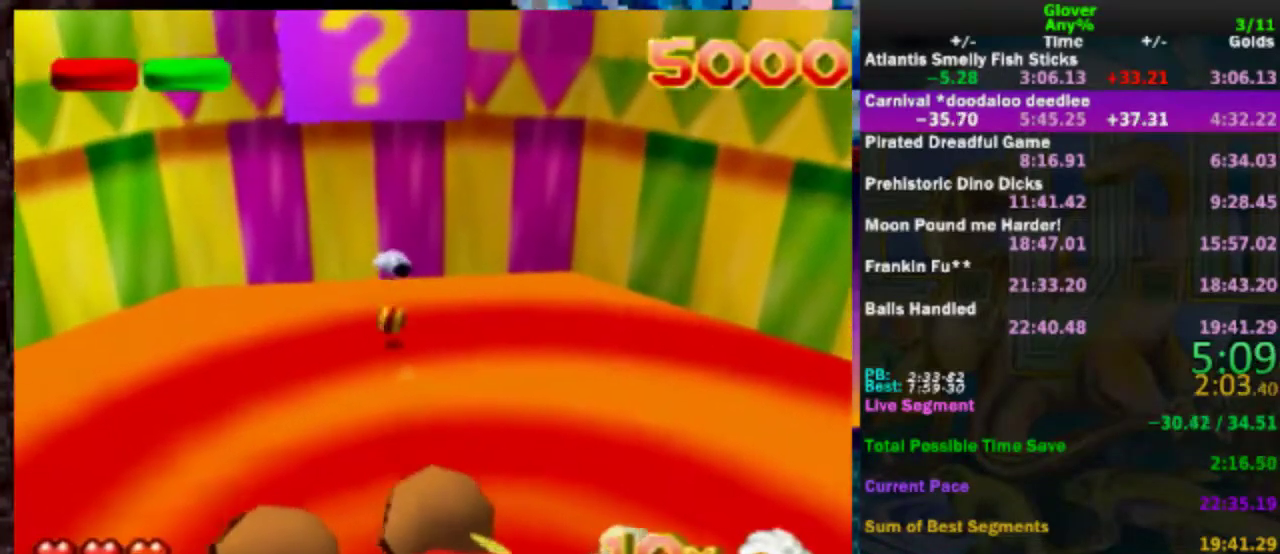
{"buttons": ["B"], "left_stick": "center", "events": [[217, "left_stick", "up-left"], [300, "B", "down"], [350, "left_stick", "center"]]}
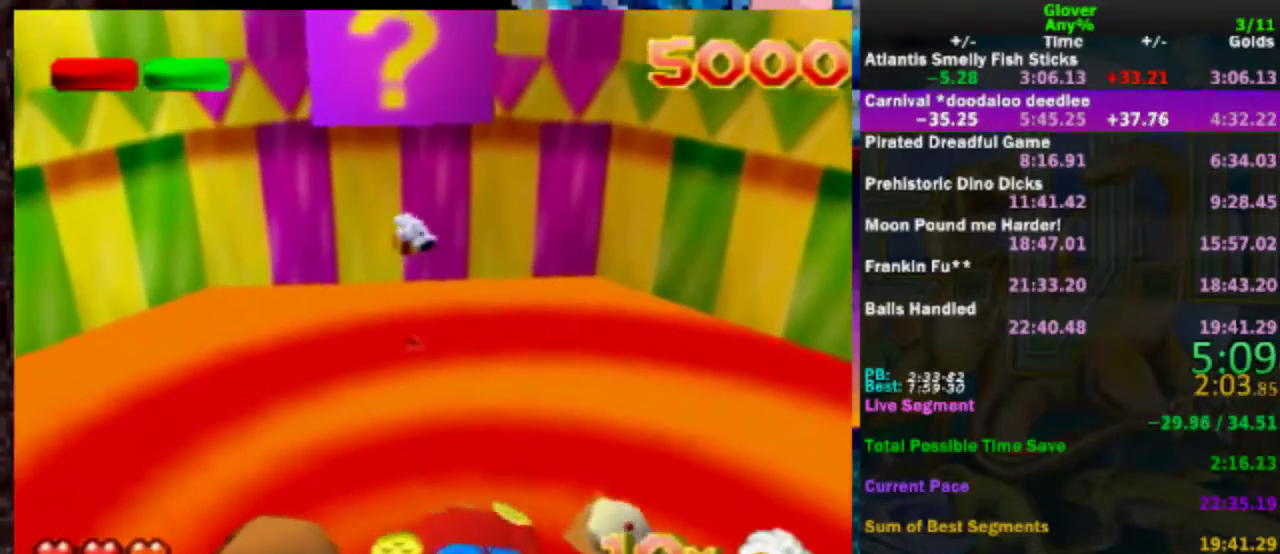
{"buttons": [], "left_stick": "center", "events": [[17, "B", "up"]]}
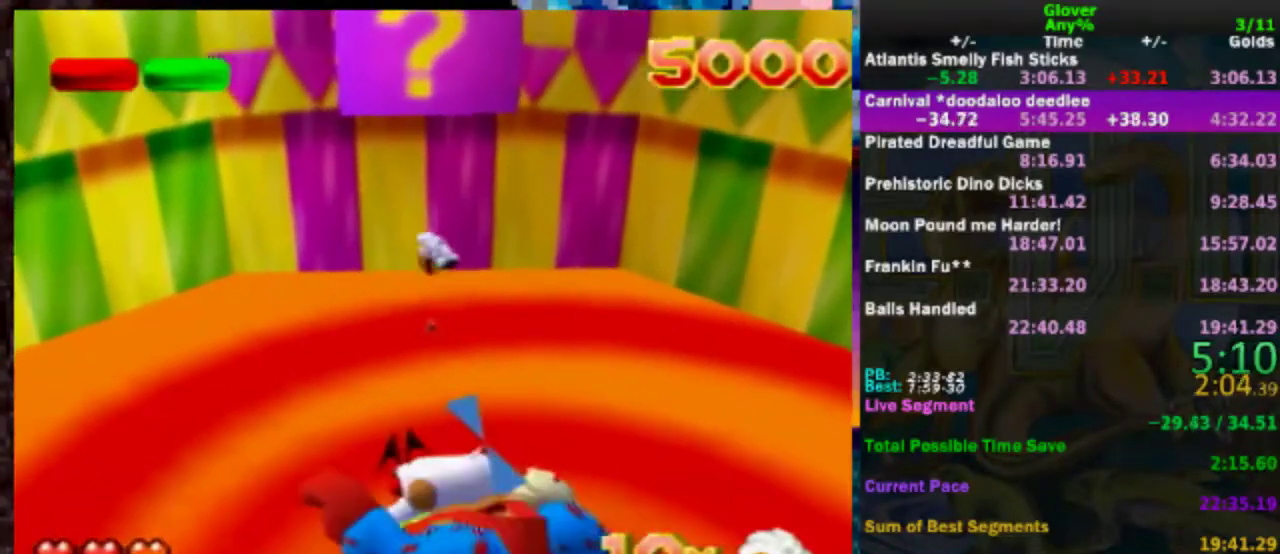
{"buttons": [], "left_stick": "center", "events": [[83, "B", "down"], [167, "B", "up"]]}
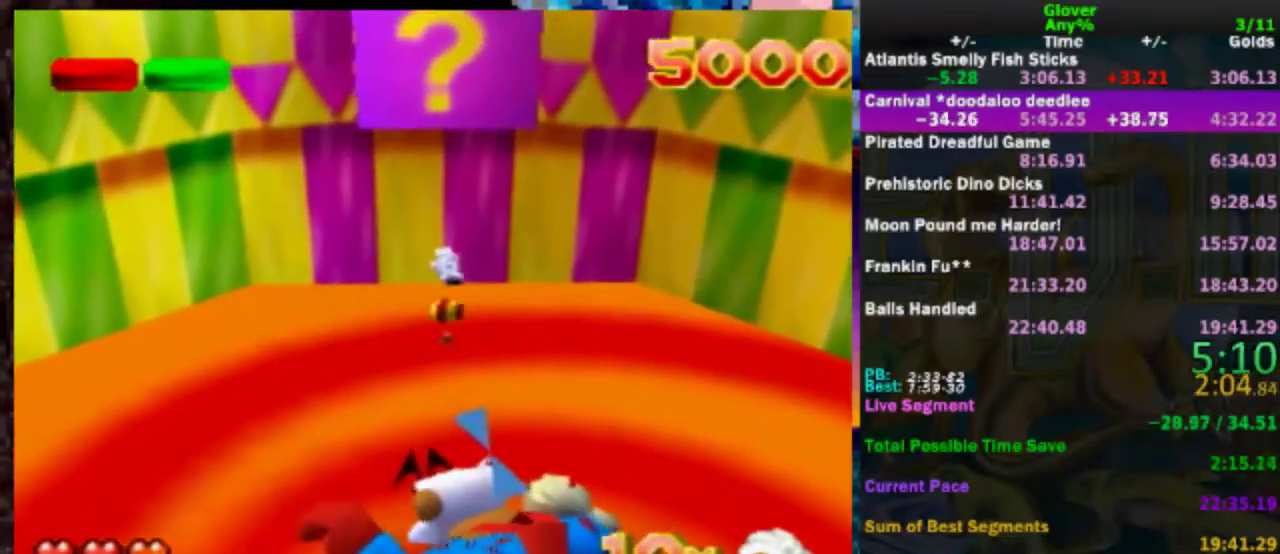
{"buttons": [], "left_stick": "center", "events": [[217, "B", "down"], [383, "B", "up"]]}
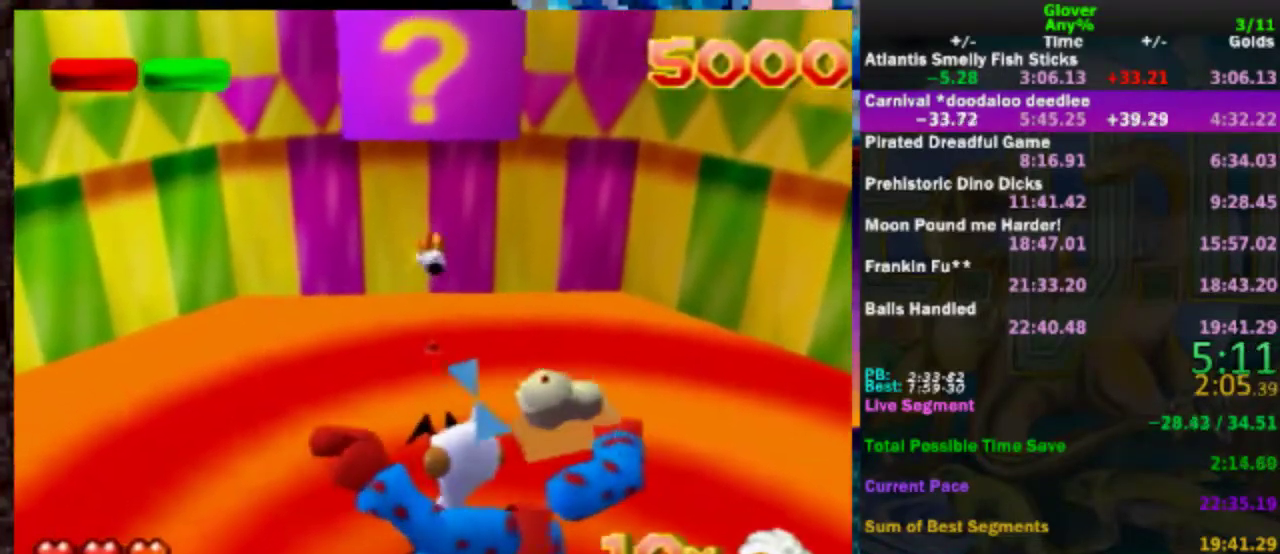
{"buttons": ["B"], "left_stick": "center", "events": [[367, "B", "down"]]}
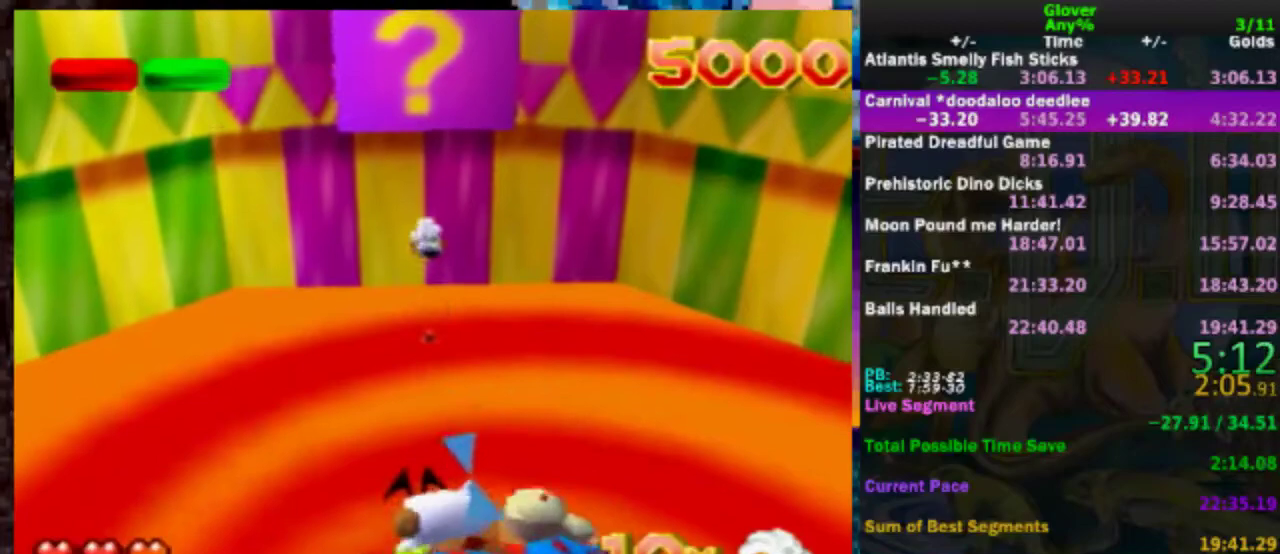
{"buttons": [], "left_stick": "center", "events": [[17, "B", "up"]]}
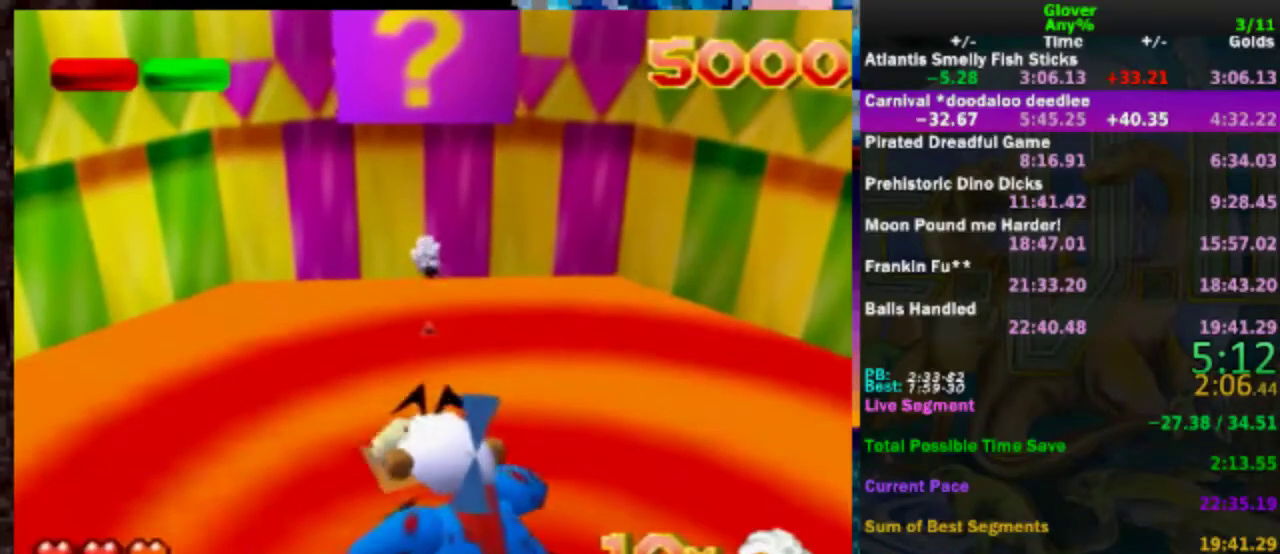
{"buttons": [], "left_stick": "center", "events": [[17, "B", "down"], [167, "B", "up"]]}
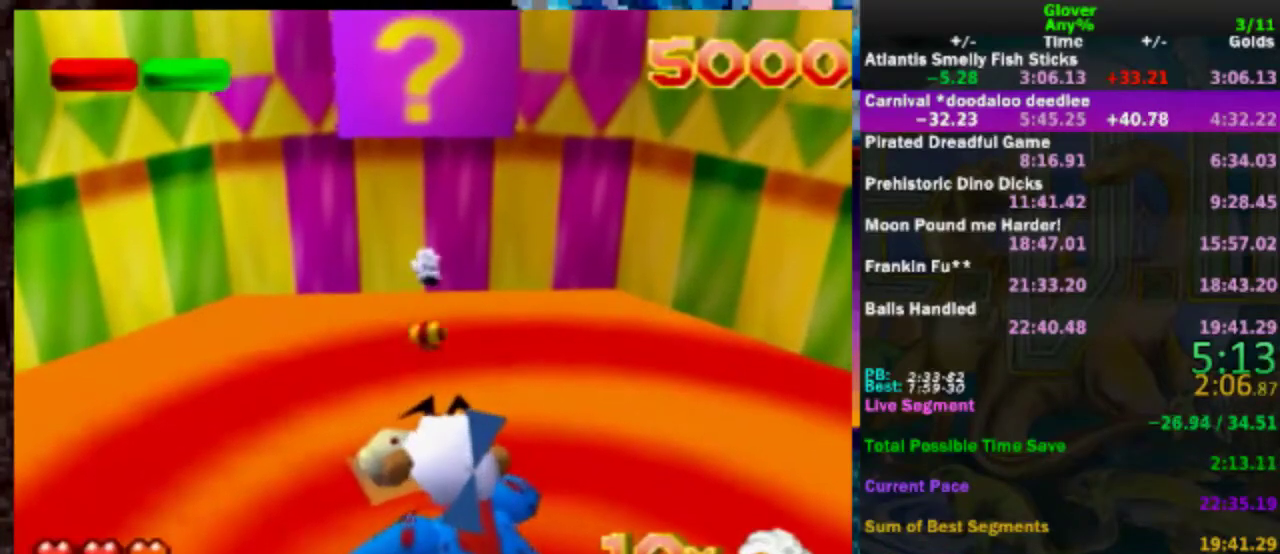
{"buttons": [], "left_stick": "center", "events": [[233, "B", "down"], [367, "B", "up"]]}
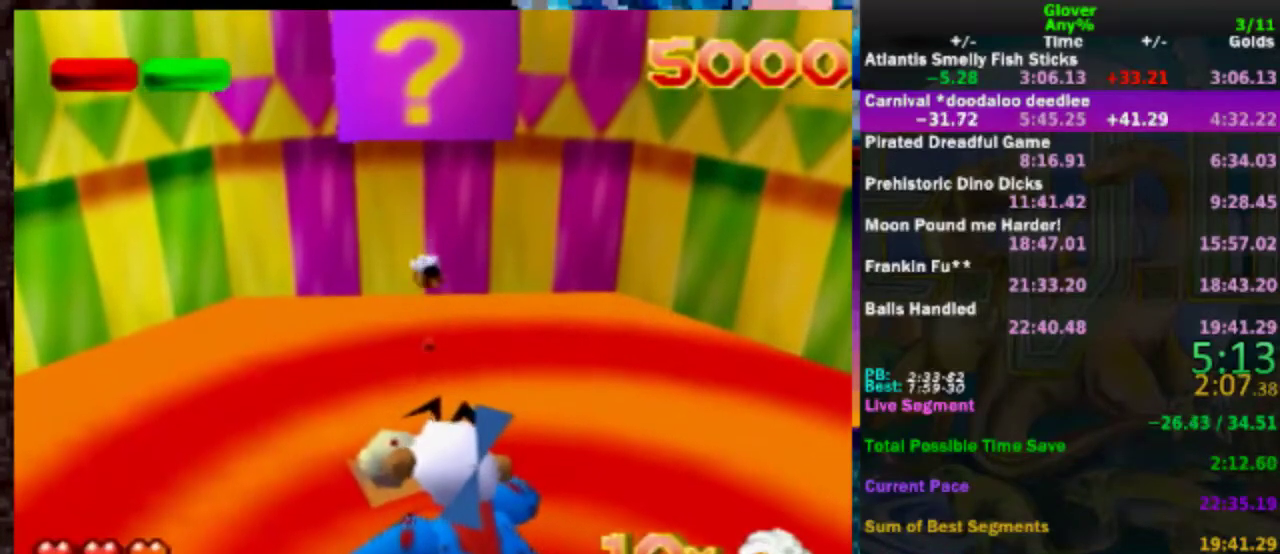
{"buttons": ["B"], "left_stick": "center", "events": [[367, "B", "down"]]}
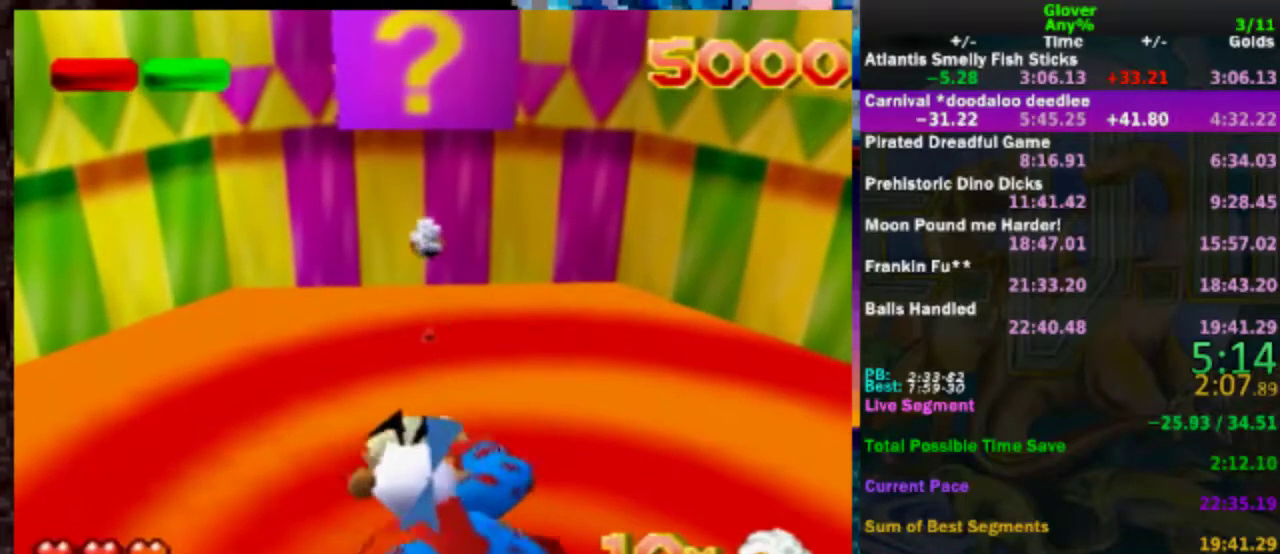
{"buttons": [], "left_stick": "center", "events": [[67, "B", "up"]]}
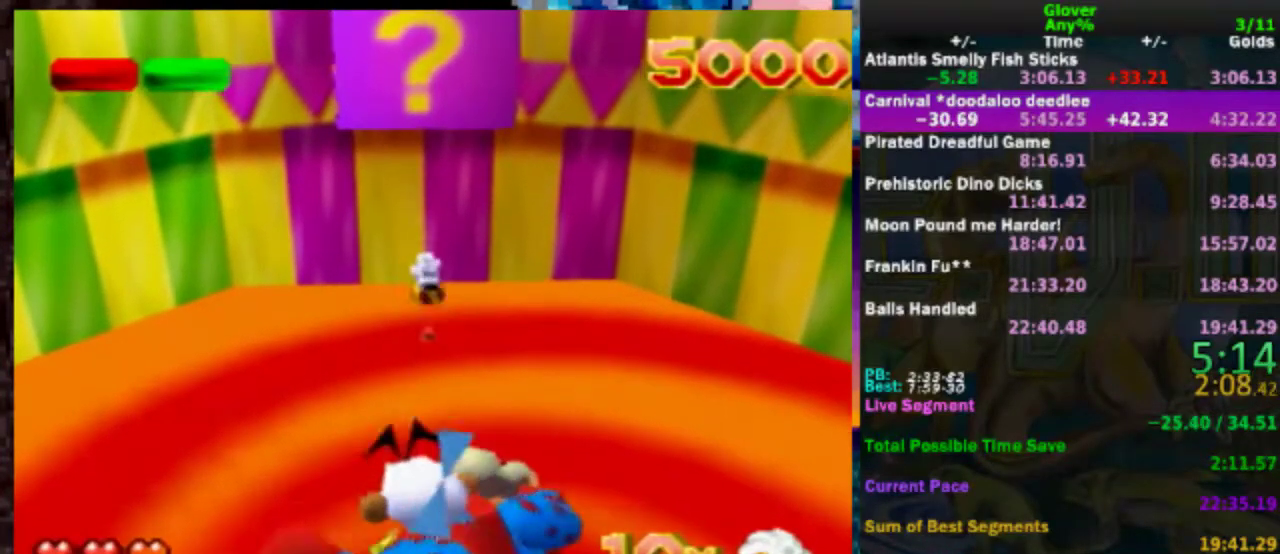
{"buttons": [], "left_stick": "center", "events": [[183, "B", "down"], [317, "B", "up"]]}
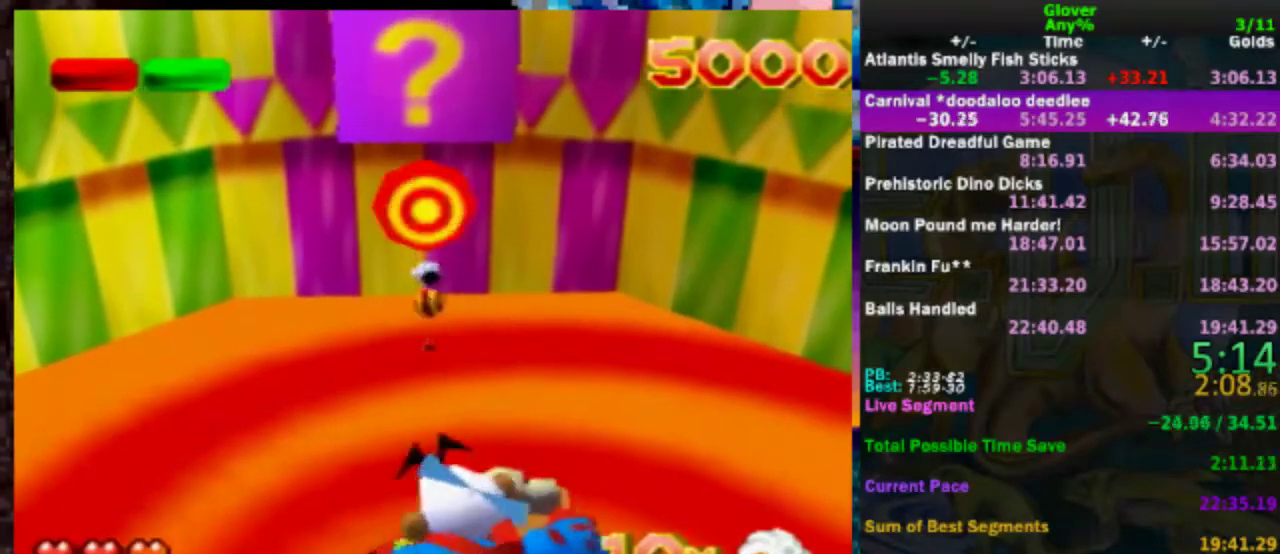
{"buttons": ["B"], "left_stick": "center", "events": [[383, "B", "down"]]}
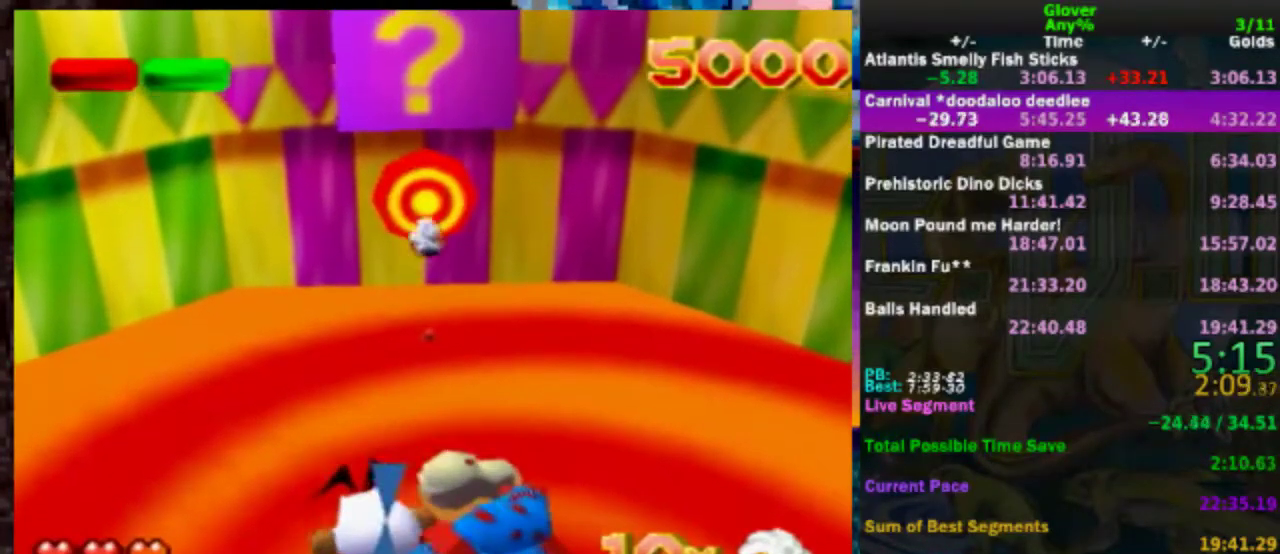
{"buttons": [], "left_stick": "up", "events": [[67, "B", "up"], [483, "left_stick", "up"]]}